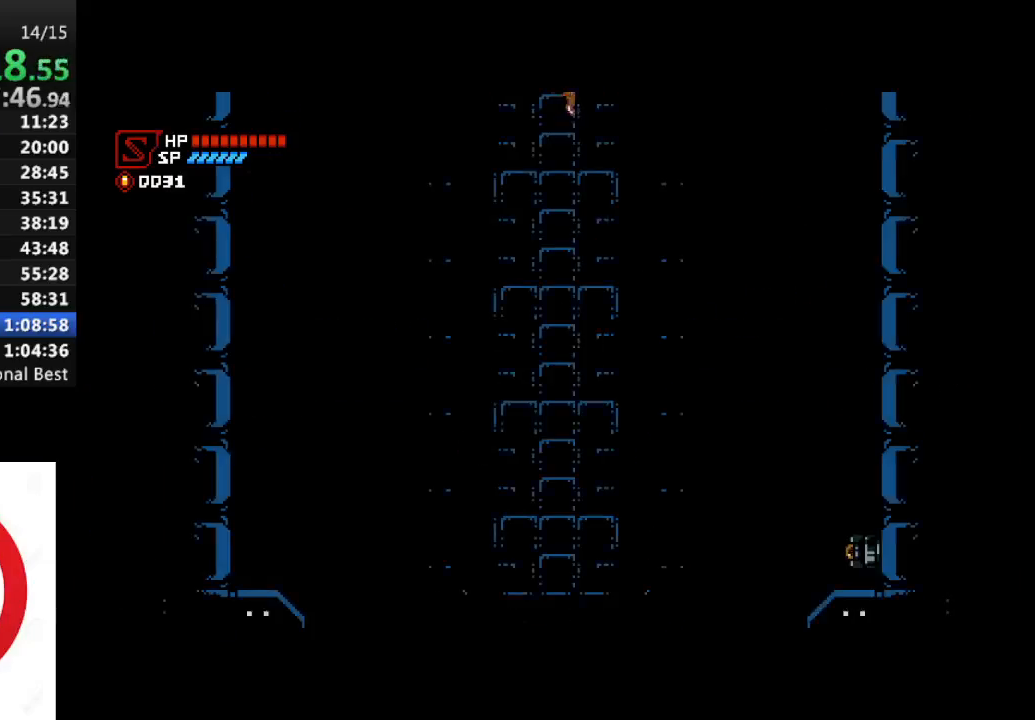
Gameplay with a controller (PlayStation layout); each line is a JSON object with the inputs held at the frame after it. "events" lists button and stick changes between this image and that frame as [ms after this image, input, new state], when the widget could be followed in between.
{"buttons": ["DPAD_UP"], "left_stick": "center", "right_stick": "center", "events": [[483, "DPAD_UP", "down"]]}
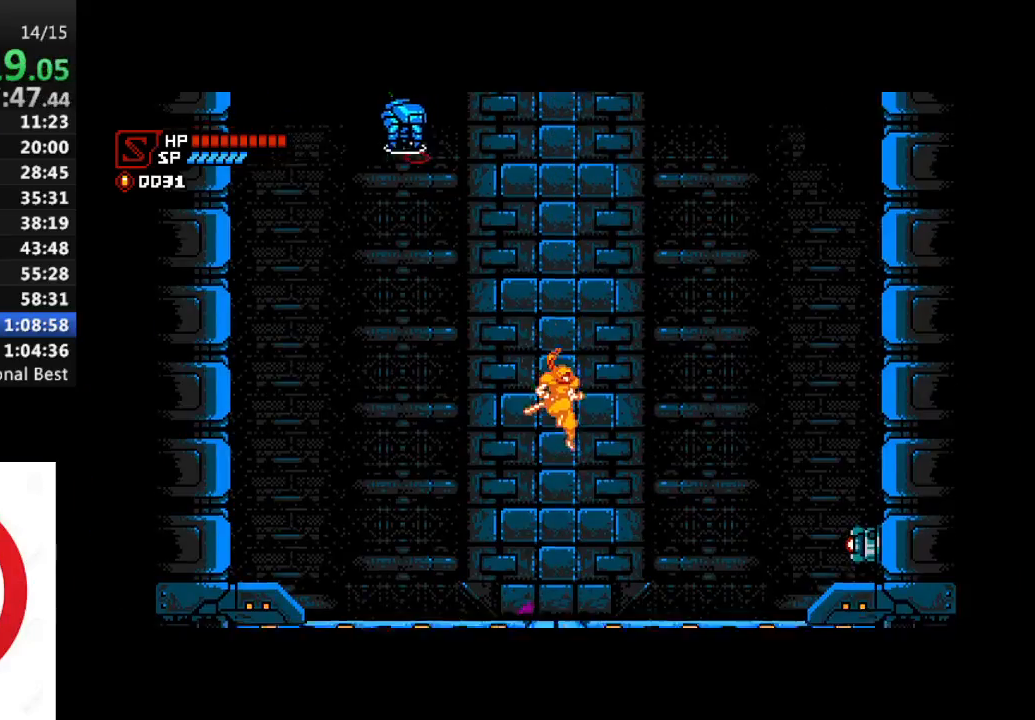
{"buttons": [], "left_stick": "center", "right_stick": "center", "events": [[233, "SQUARE", "down"], [317, "SQUARE", "up"], [383, "DPAD_UP", "up"]]}
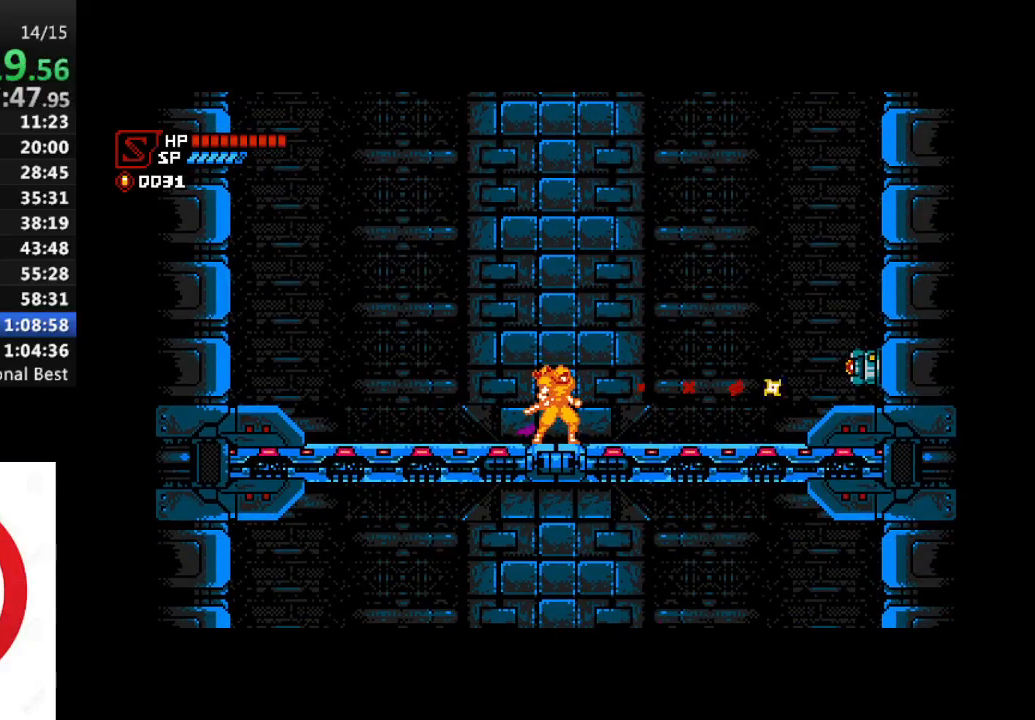
{"buttons": [], "left_stick": "center", "right_stick": "center", "events": [[67, "CROSS", "down"], [217, "CROSS", "up"]]}
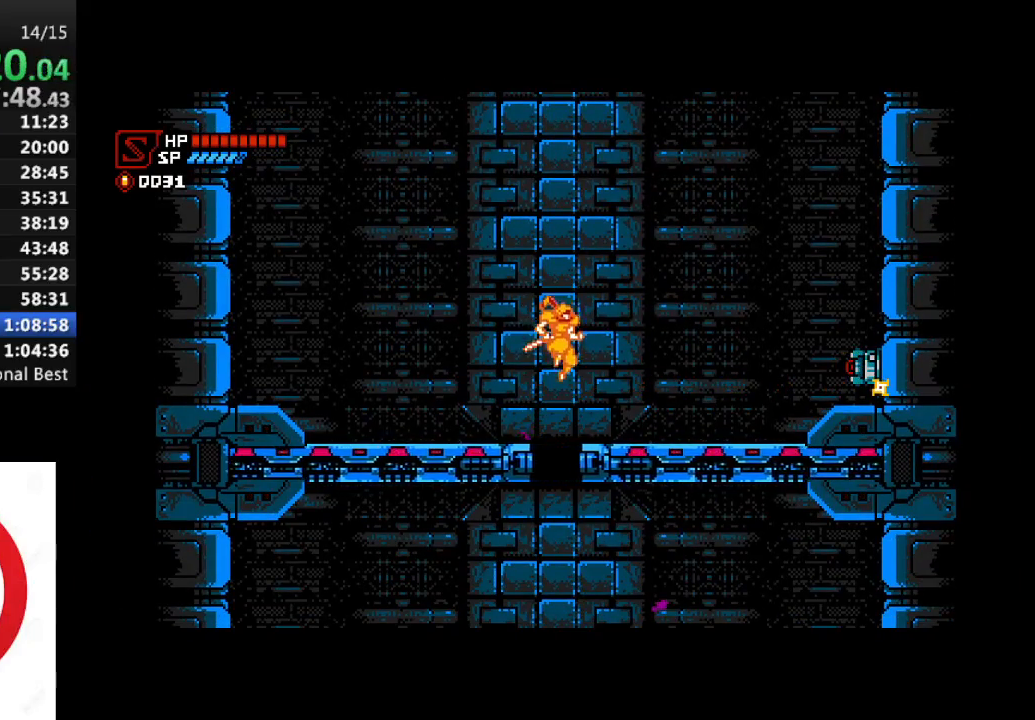
{"buttons": [], "left_stick": "center", "right_stick": "center", "events": []}
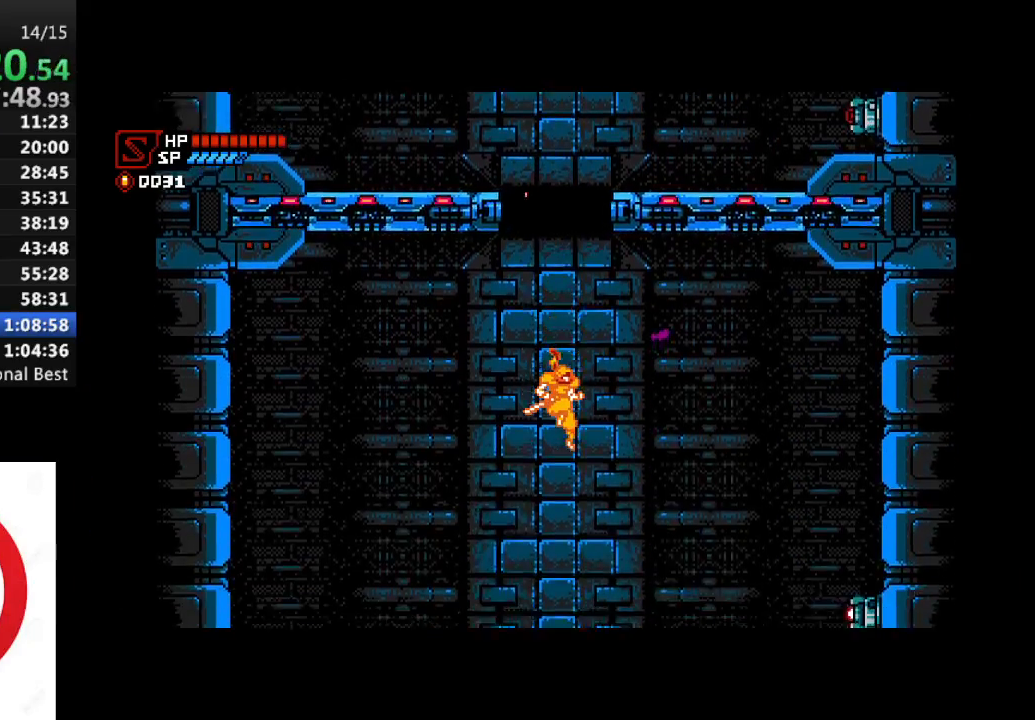
{"buttons": ["CROSS"], "left_stick": "center", "right_stick": "center", "events": [[167, "DPAD_UP", "down"], [267, "SQUARE", "down"], [367, "SQUARE", "up"], [400, "DPAD_UP", "up"], [500, "CROSS", "down"]]}
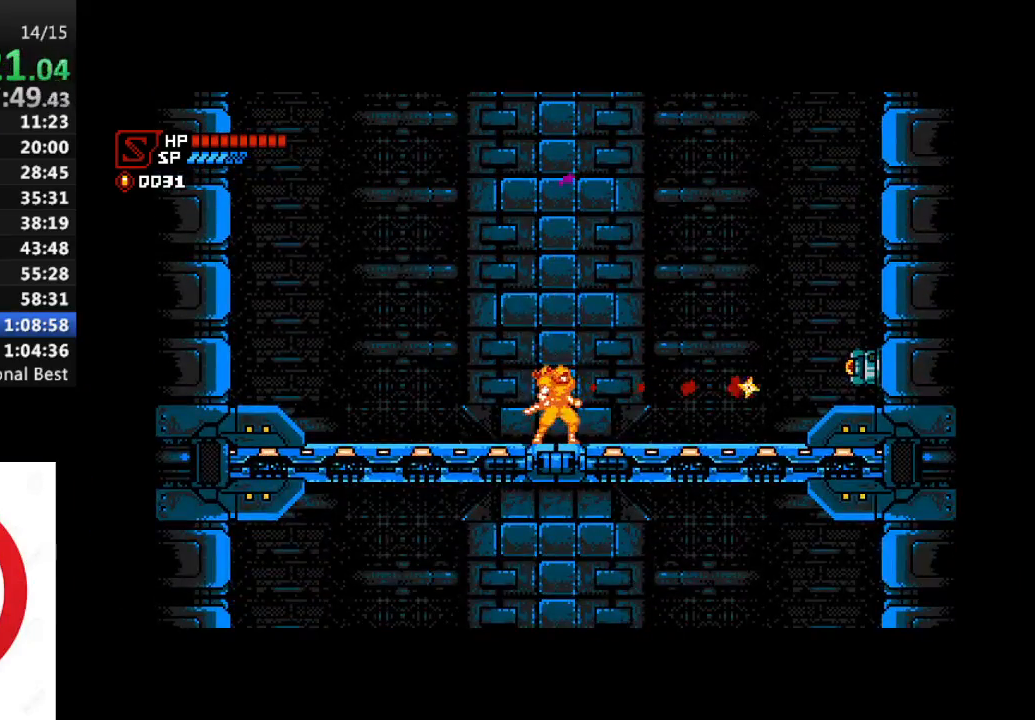
{"buttons": [], "left_stick": "center", "right_stick": "center", "events": [[183, "CROSS", "up"]]}
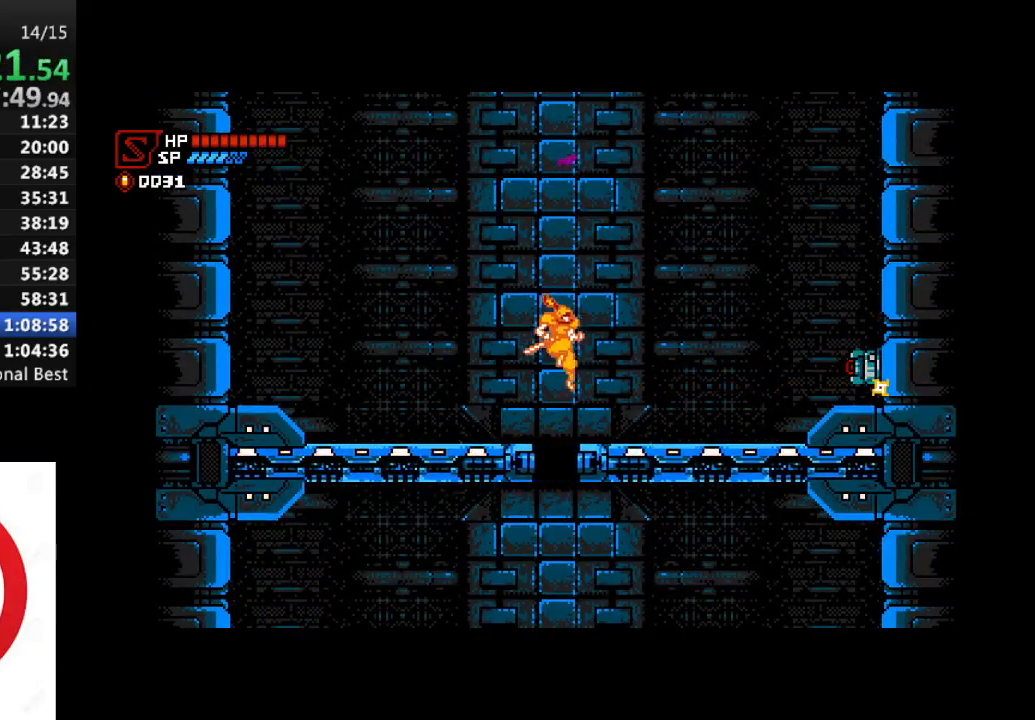
{"buttons": [], "left_stick": "center", "right_stick": "center", "events": []}
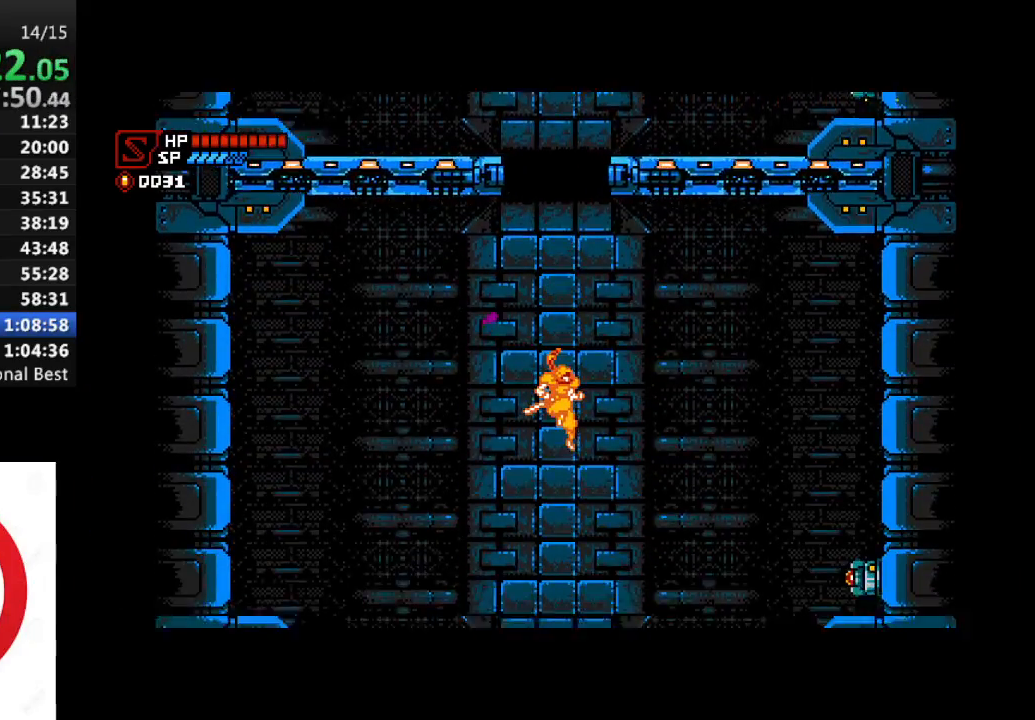
{"buttons": ["CROSS"], "left_stick": "center", "right_stick": "center", "events": [[133, "DPAD_UP", "down"], [217, "SQUARE", "down"], [317, "SQUARE", "up"], [367, "DPAD_UP", "up"], [433, "CROSS", "down"]]}
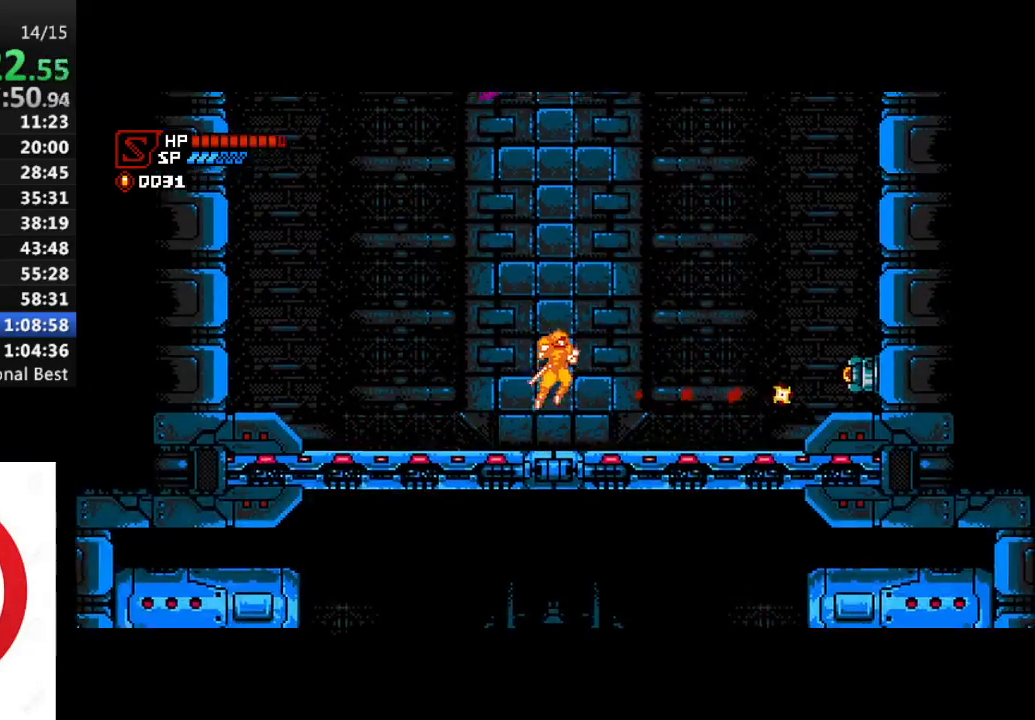
{"buttons": [], "left_stick": "center", "right_stick": "center", "events": [[200, "CROSS", "up"]]}
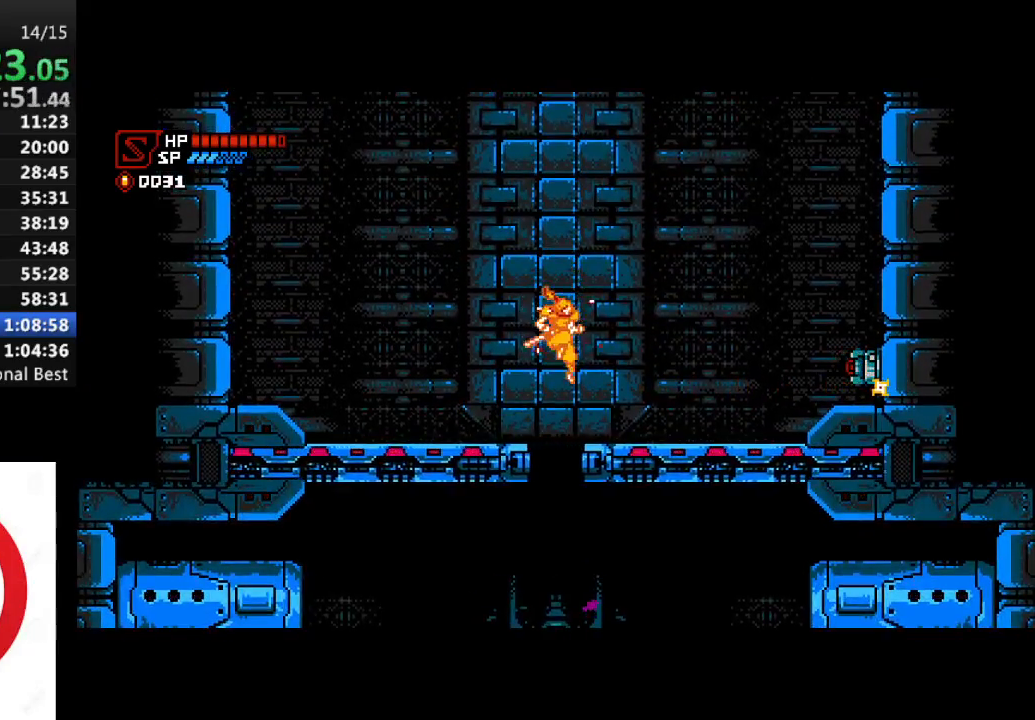
{"buttons": ["DPAD_UP"], "left_stick": "center", "right_stick": "center", "events": [[500, "DPAD_UP", "down"]]}
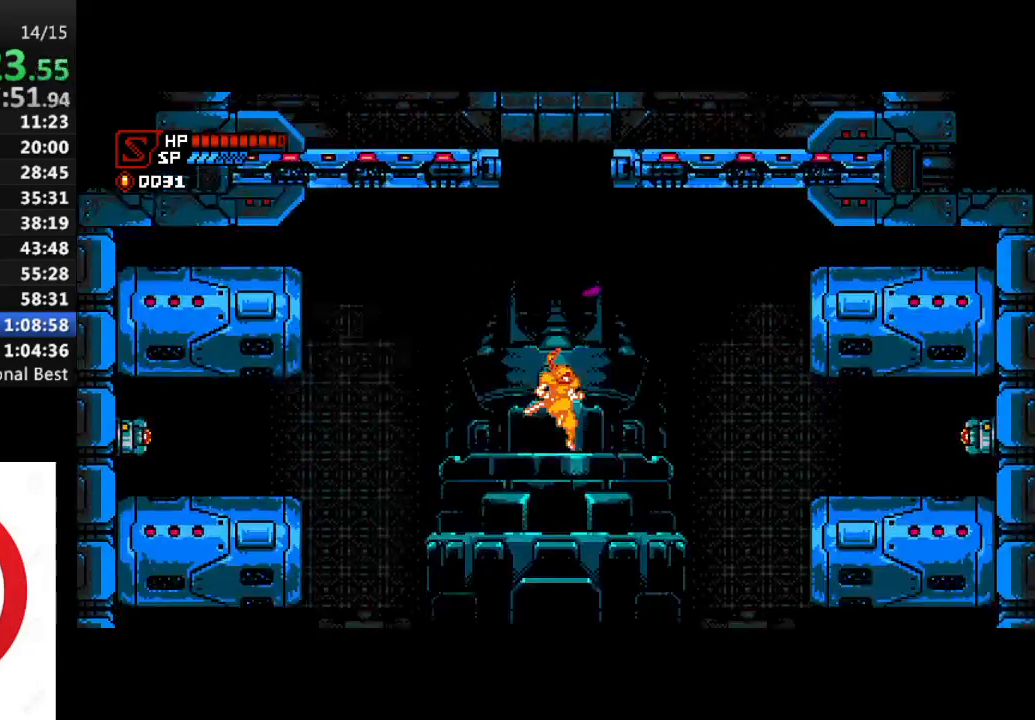
{"buttons": ["DPAD_LEFT"], "left_stick": "center", "right_stick": "center", "events": [[50, "SQUARE", "down"], [150, "SQUARE", "up"], [267, "DPAD_UP", "up"], [283, "DPAD_LEFT", "down"], [300, "SQUARE", "down"], [383, "SQUARE", "up"]]}
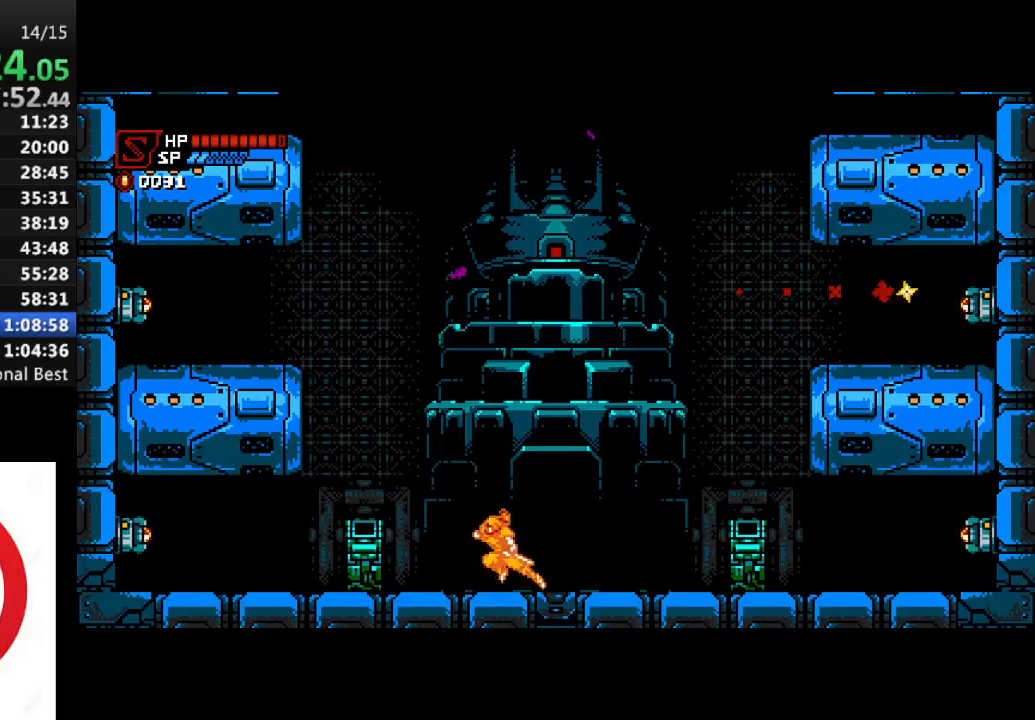
{"buttons": ["DPAD_RIGHT"], "left_stick": "center", "right_stick": "center", "events": [[200, "R1", "down"], [250, "SQUARE", "down"], [367, "R1", "up"], [383, "SQUARE", "up"], [483, "DPAD_LEFT", "up"], [500, "DPAD_RIGHT", "down"]]}
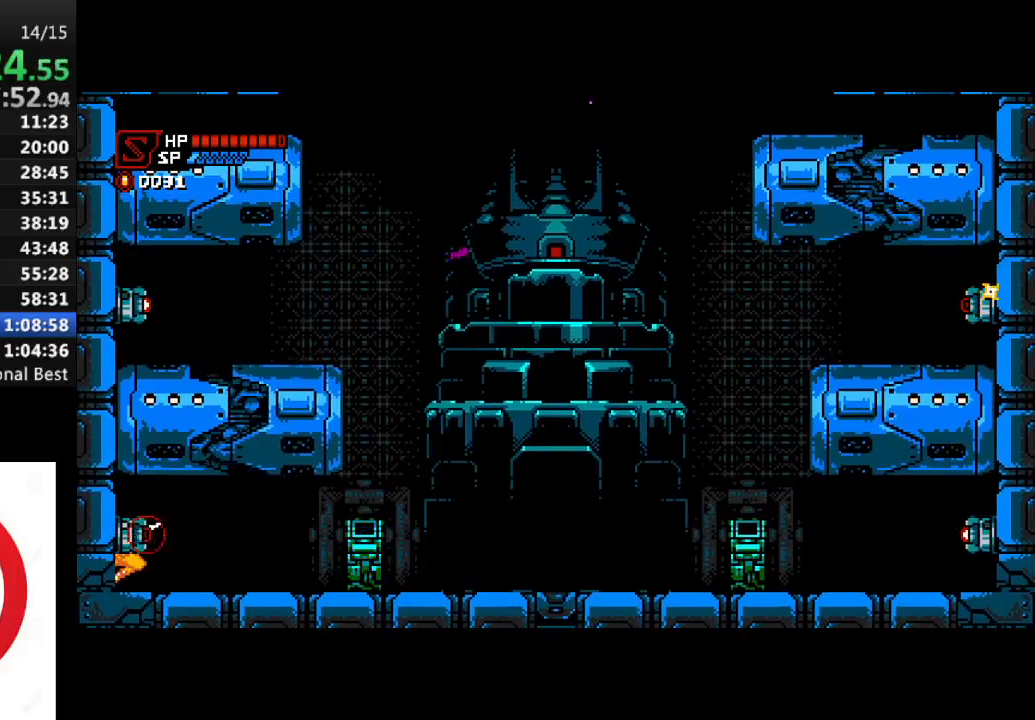
{"buttons": ["DPAD_UP", "DPAD_RIGHT"], "left_stick": "center", "right_stick": "center", "events": [[233, "DPAD_UP", "down"], [300, "SQUARE", "down"], [400, "SQUARE", "up"]]}
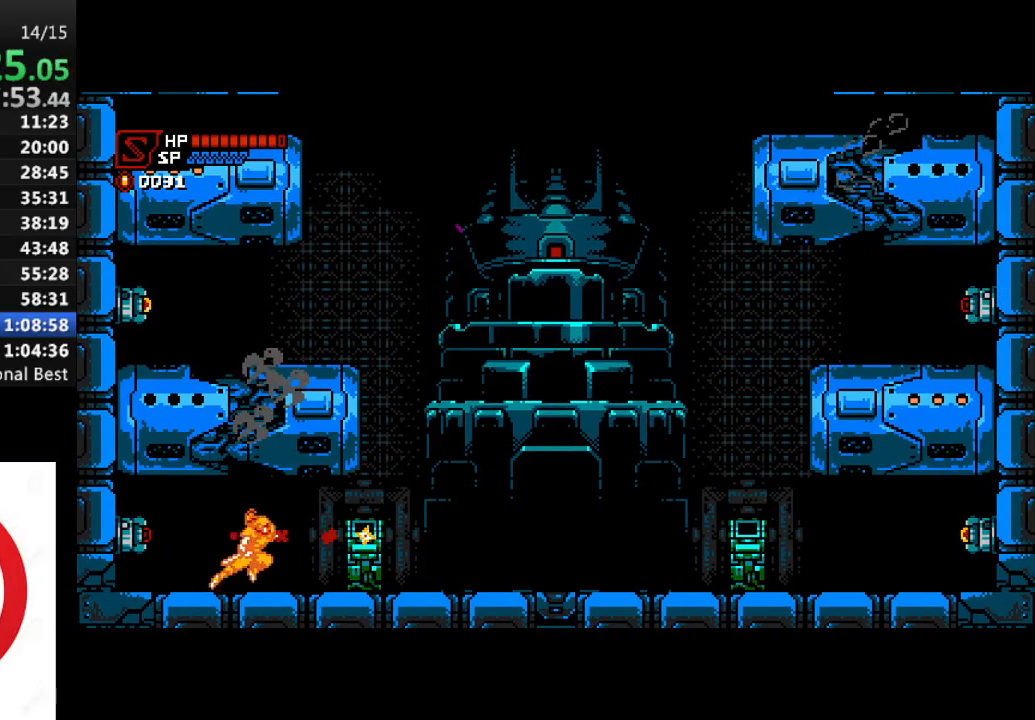
{"buttons": ["CROSS", "R1", "DPAD_LEFT"], "left_stick": "center", "right_stick": "center", "events": [[33, "DPAD_UP", "up"], [167, "R1", "down"], [317, "CROSS", "down"], [483, "DPAD_RIGHT", "up"], [500, "DPAD_LEFT", "down"]]}
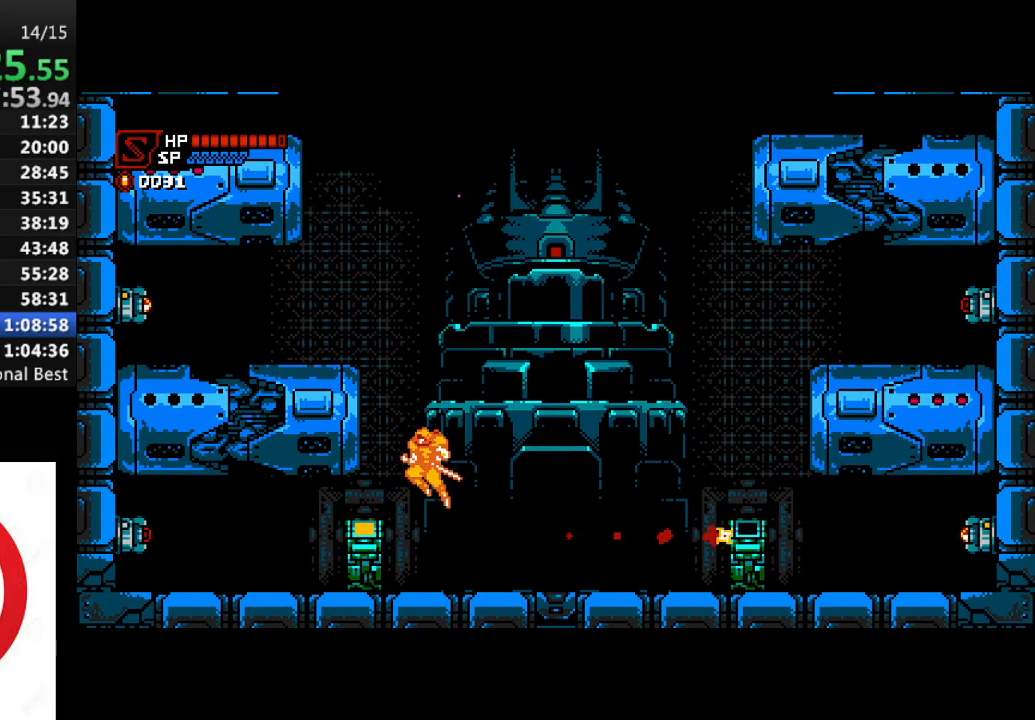
{"buttons": ["CROSS", "DPAD_UP", "DPAD_LEFT"], "left_stick": "center", "right_stick": "center", "events": [[167, "R1", "up"], [217, "CROSS", "up"], [283, "CROSS", "down"], [467, "DPAD_UP", "down"]]}
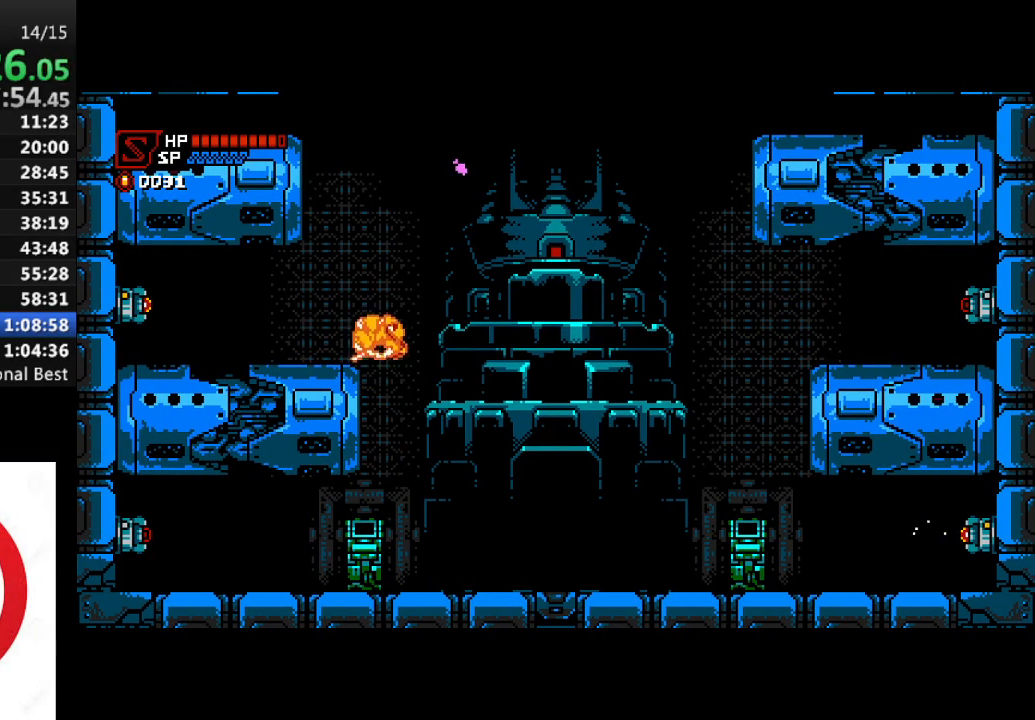
{"buttons": ["DPAD_LEFT"], "left_stick": "center", "right_stick": "center", "events": [[33, "SQUARE", "down"], [67, "CROSS", "up"], [83, "SQUARE", "up"], [400, "DPAD_UP", "up"]]}
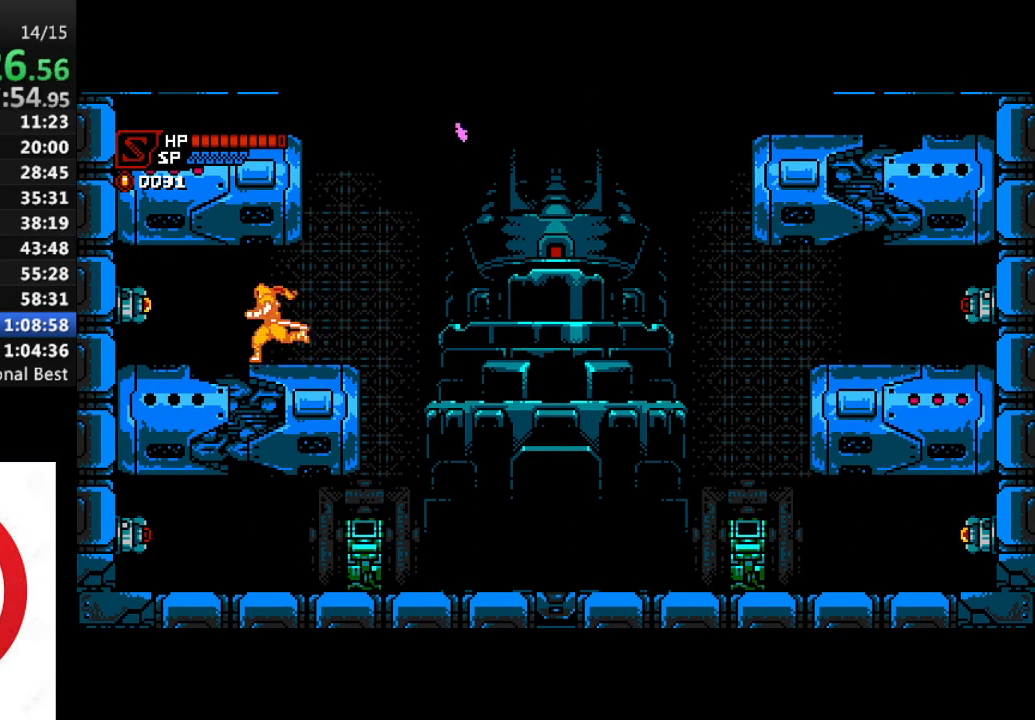
{"buttons": ["R1", "DPAD_RIGHT"], "left_stick": "center", "right_stick": "center", "events": [[50, "SQUARE", "down"], [133, "SQUARE", "up"], [150, "DPAD_LEFT", "up"], [167, "DPAD_RIGHT", "down"], [250, "R1", "down"]]}
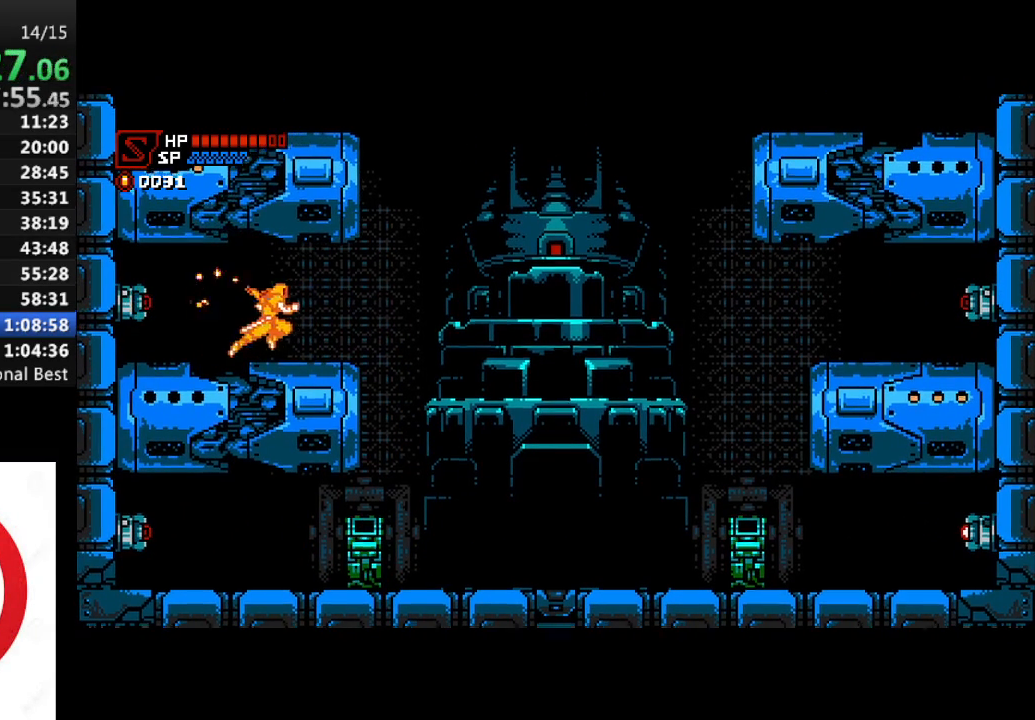
{"buttons": ["DPAD_RIGHT"], "left_stick": "center", "right_stick": "center", "events": [[433, "R1", "up"]]}
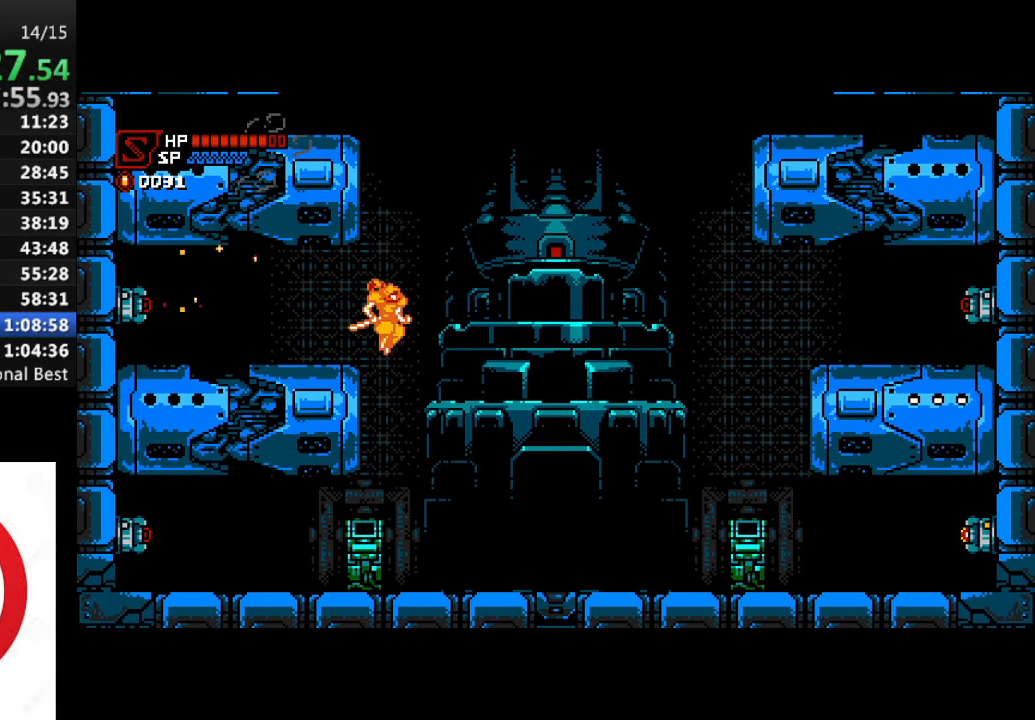
{"buttons": ["DPAD_RIGHT"], "left_stick": "center", "right_stick": "center", "events": []}
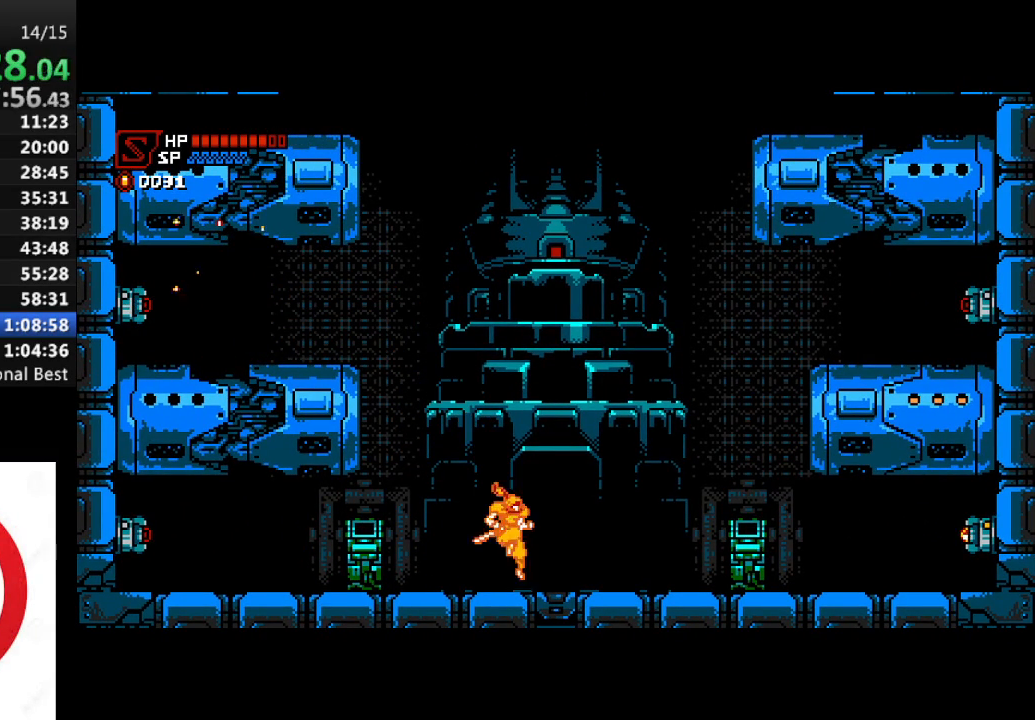
{"buttons": ["DPAD_LEFT"], "left_stick": "center", "right_stick": "center", "events": [[67, "R1", "down"], [100, "SQUARE", "down"], [150, "R1", "up"], [183, "SQUARE", "up"], [267, "R1", "down"], [317, "SQUARE", "down"], [367, "DPAD_RIGHT", "up"], [367, "R1", "up"], [400, "SQUARE", "up"], [417, "DPAD_LEFT", "down"]]}
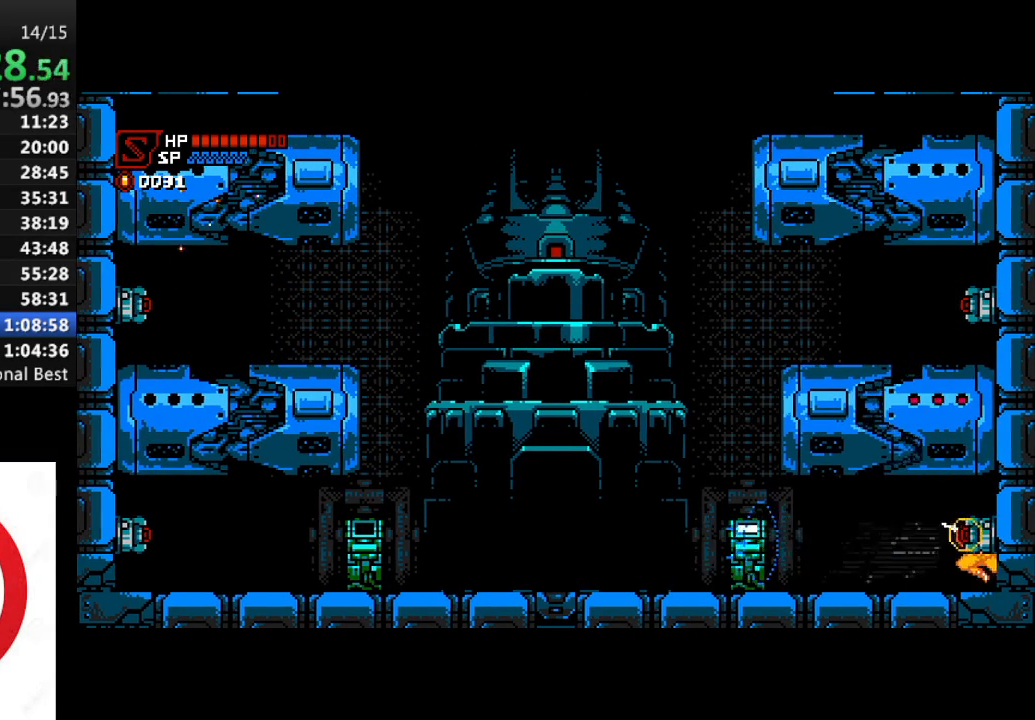
{"buttons": ["SQUARE", "DPAD_LEFT"], "left_stick": "center", "right_stick": "center", "events": [[50, "R1", "down"], [83, "SQUARE", "down"], [150, "R1", "up"], [183, "SQUARE", "up"], [300, "SQUARE", "down"]]}
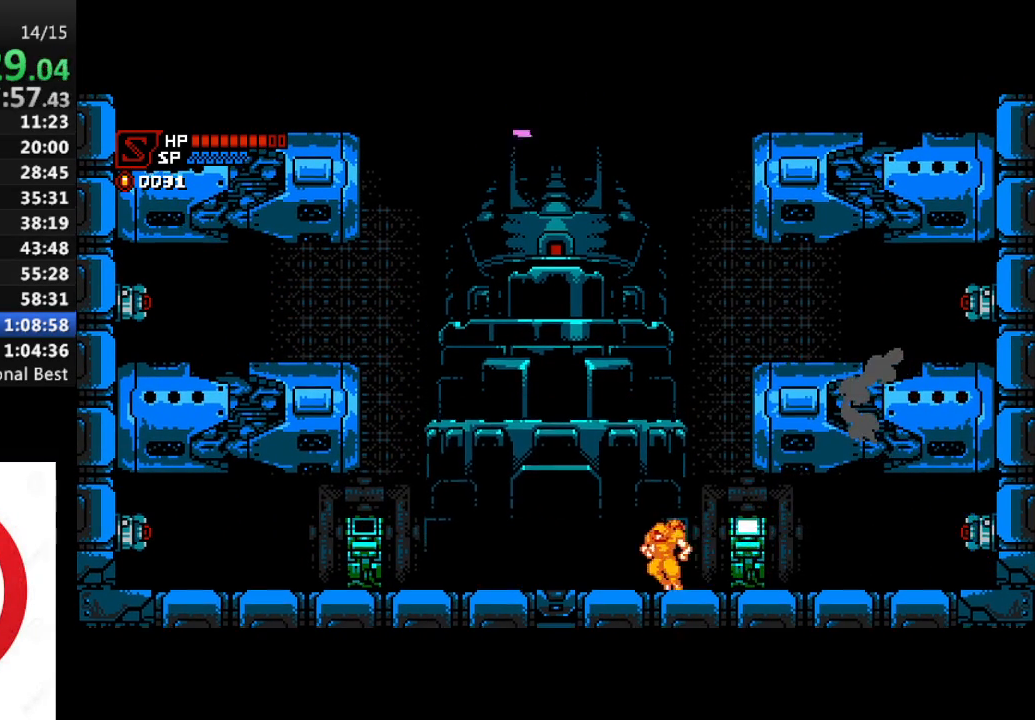
{"buttons": ["SQUARE", "DPAD_LEFT"], "left_stick": "center", "right_stick": "center", "events": []}
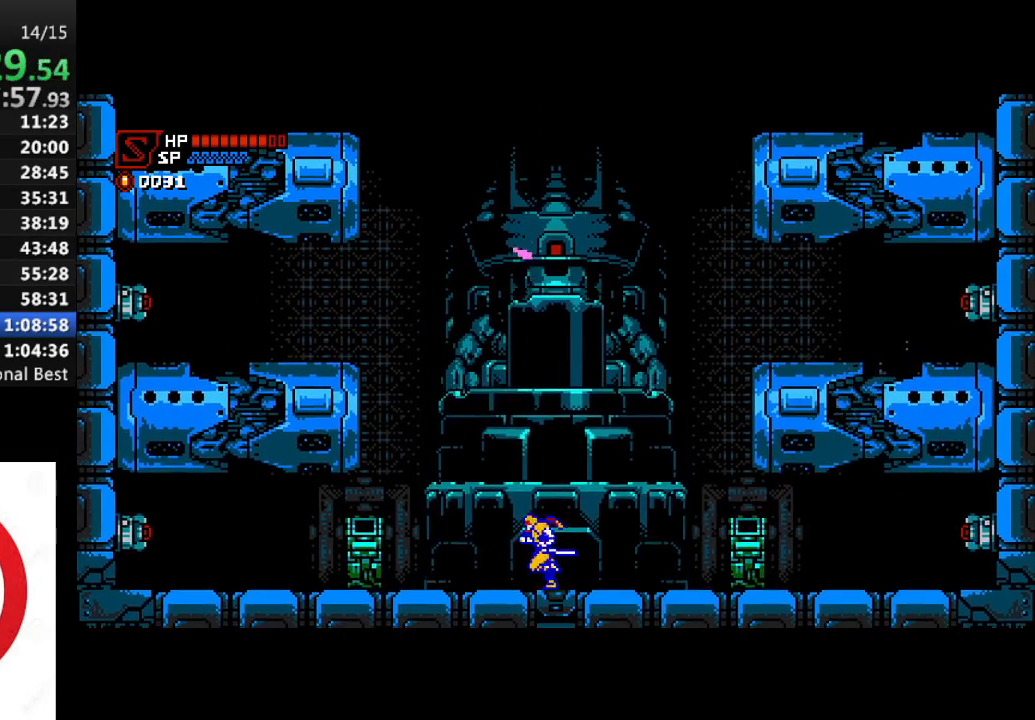
{"buttons": ["SQUARE"], "left_stick": "center", "right_stick": "center", "events": [[17, "DPAD_LEFT", "up"], [183, "DPAD_RIGHT", "down"], [250, "DPAD_RIGHT", "up"]]}
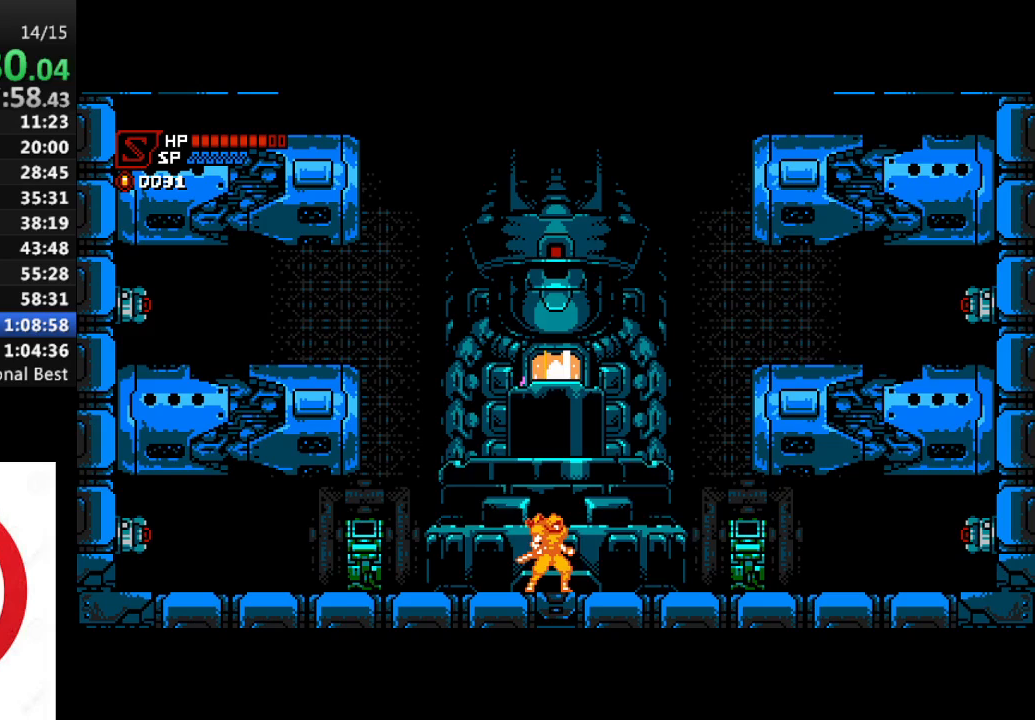
{"buttons": ["SQUARE"], "left_stick": "center", "right_stick": "center", "events": []}